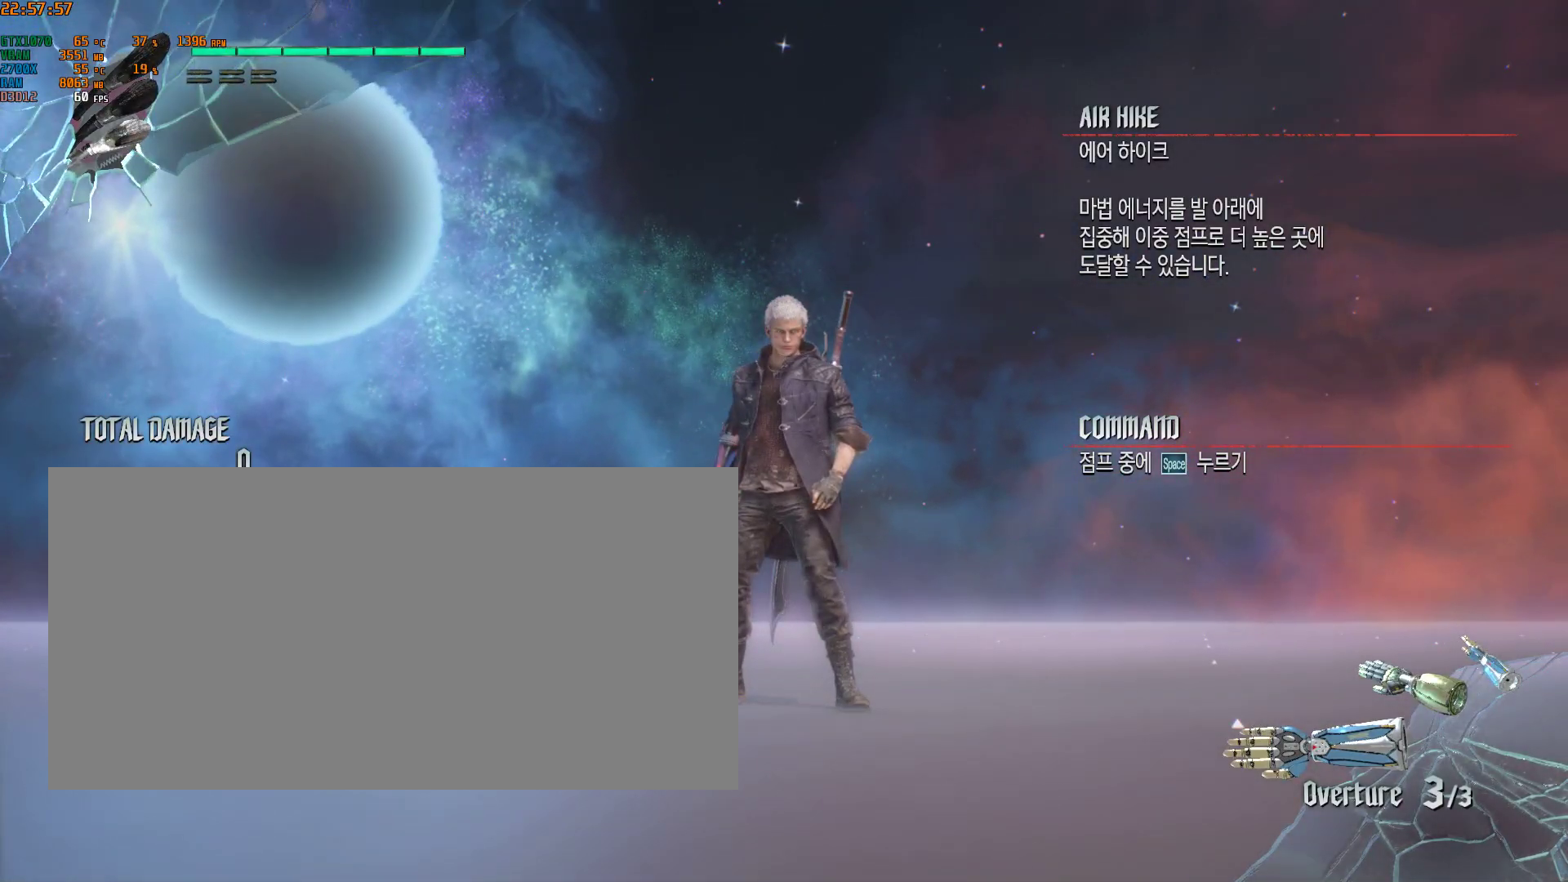
Gameplay with a controller (Xbox layout); each line is a JSON object with the inputs held at the frame after it (dt_ms = milliseconds from this image to that frame). "events" lists button and stick changes between this image and that frame as [ms after this image, input, new state], when the widget could be followed in between. Not read: DPAD_DOWN DPAD_LEFT DPAD_RIGHT DPAD_UP HOME L1 L2 L3 R1 R2 R3 TOUCHPAD other_buttons right_stick.
{"dt_ms": 1000, "buttons": [], "left_stick": "up-right"}
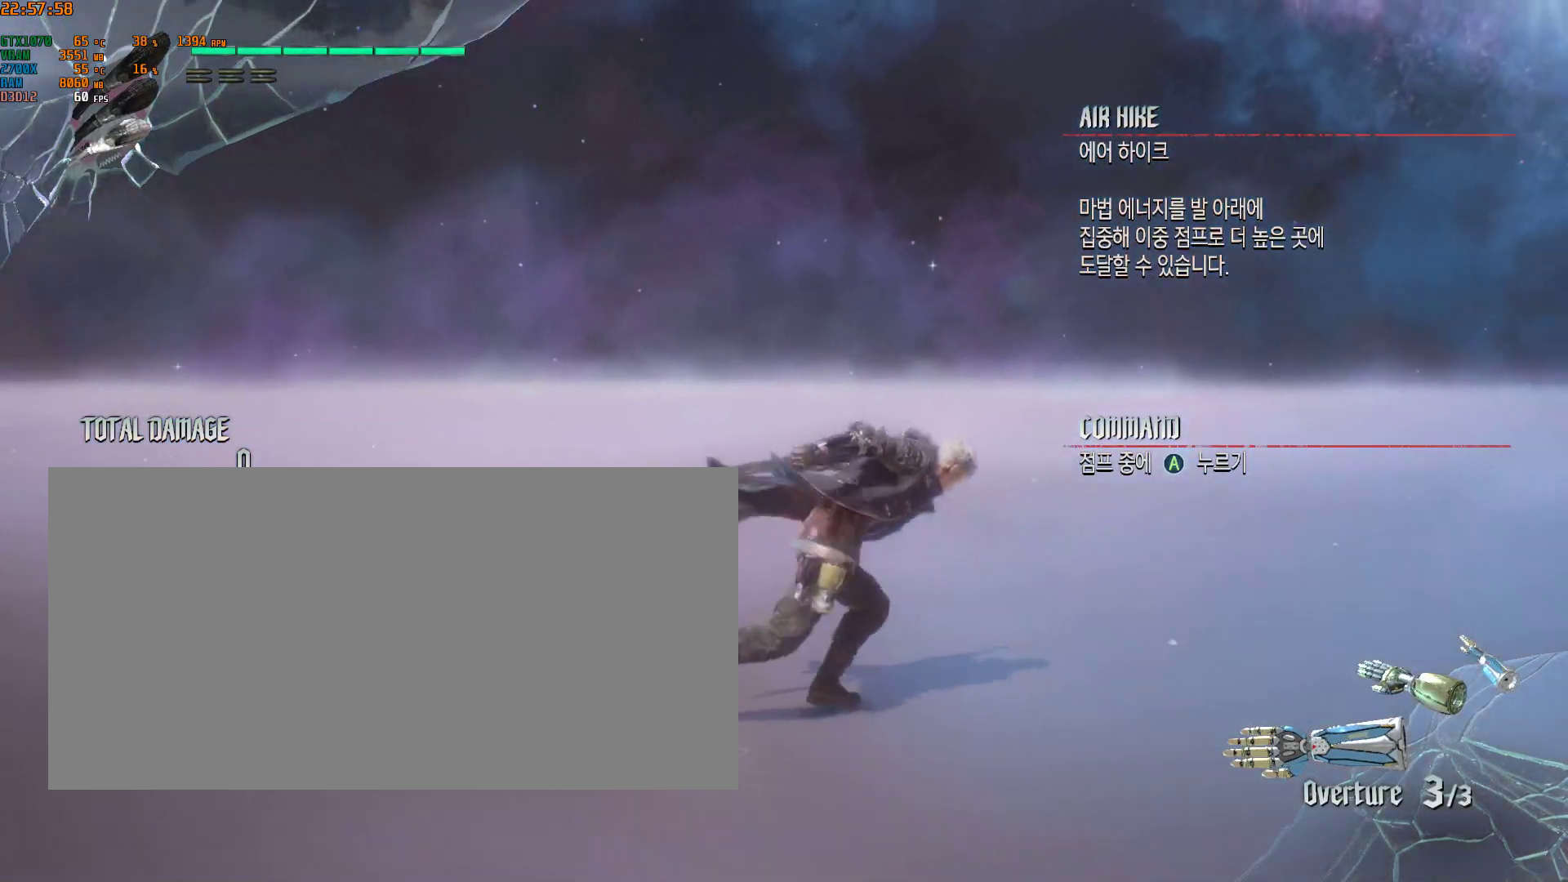
{"dt_ms": 500, "buttons": [], "left_stick": "down-left", "events": [[183, "left_stick", "down-right"], [300, "left_stick", "down"], [417, "left_stick", "down-left"]]}
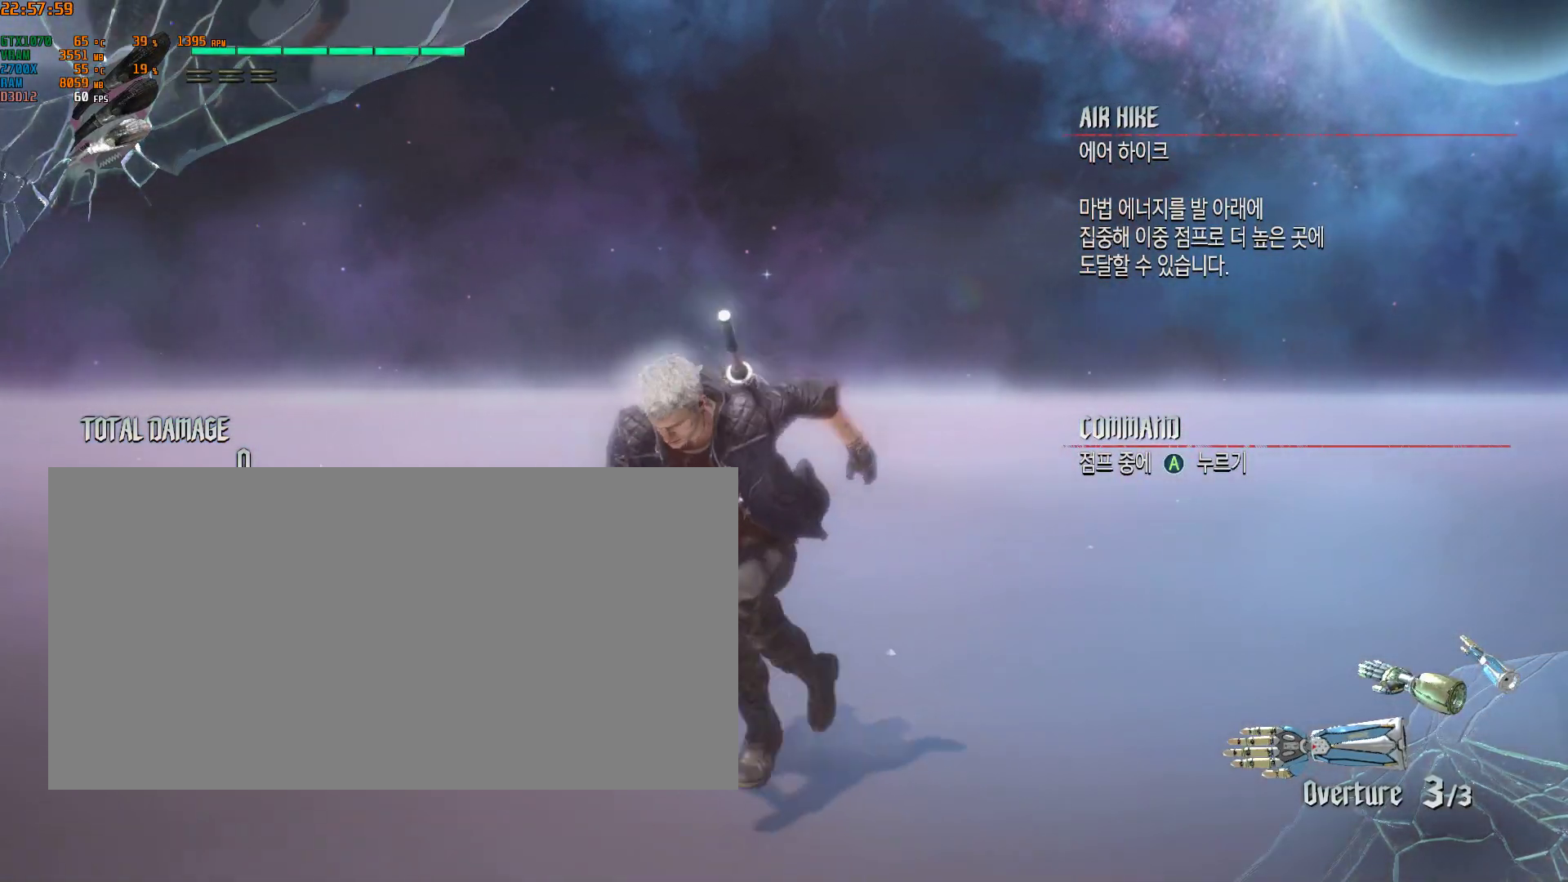
{"dt_ms": 500, "buttons": [], "left_stick": "up", "events": [[233, "left_stick", "up"]]}
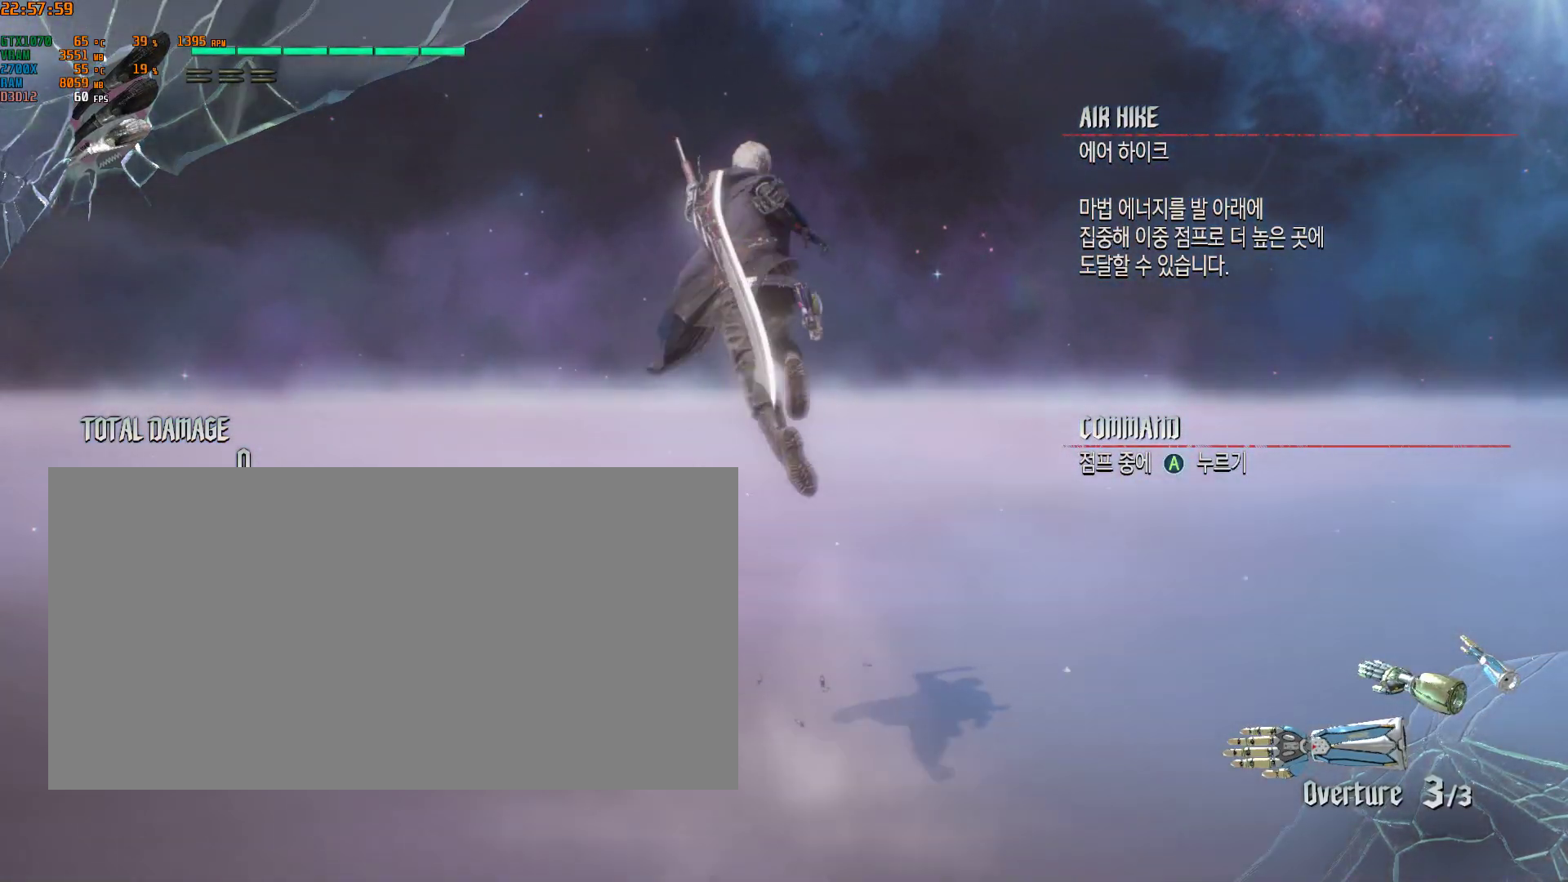
{"dt_ms": 500, "buttons": [], "left_stick": "right", "events": [[300, "left_stick", "up-right"], [400, "left_stick", "right"]]}
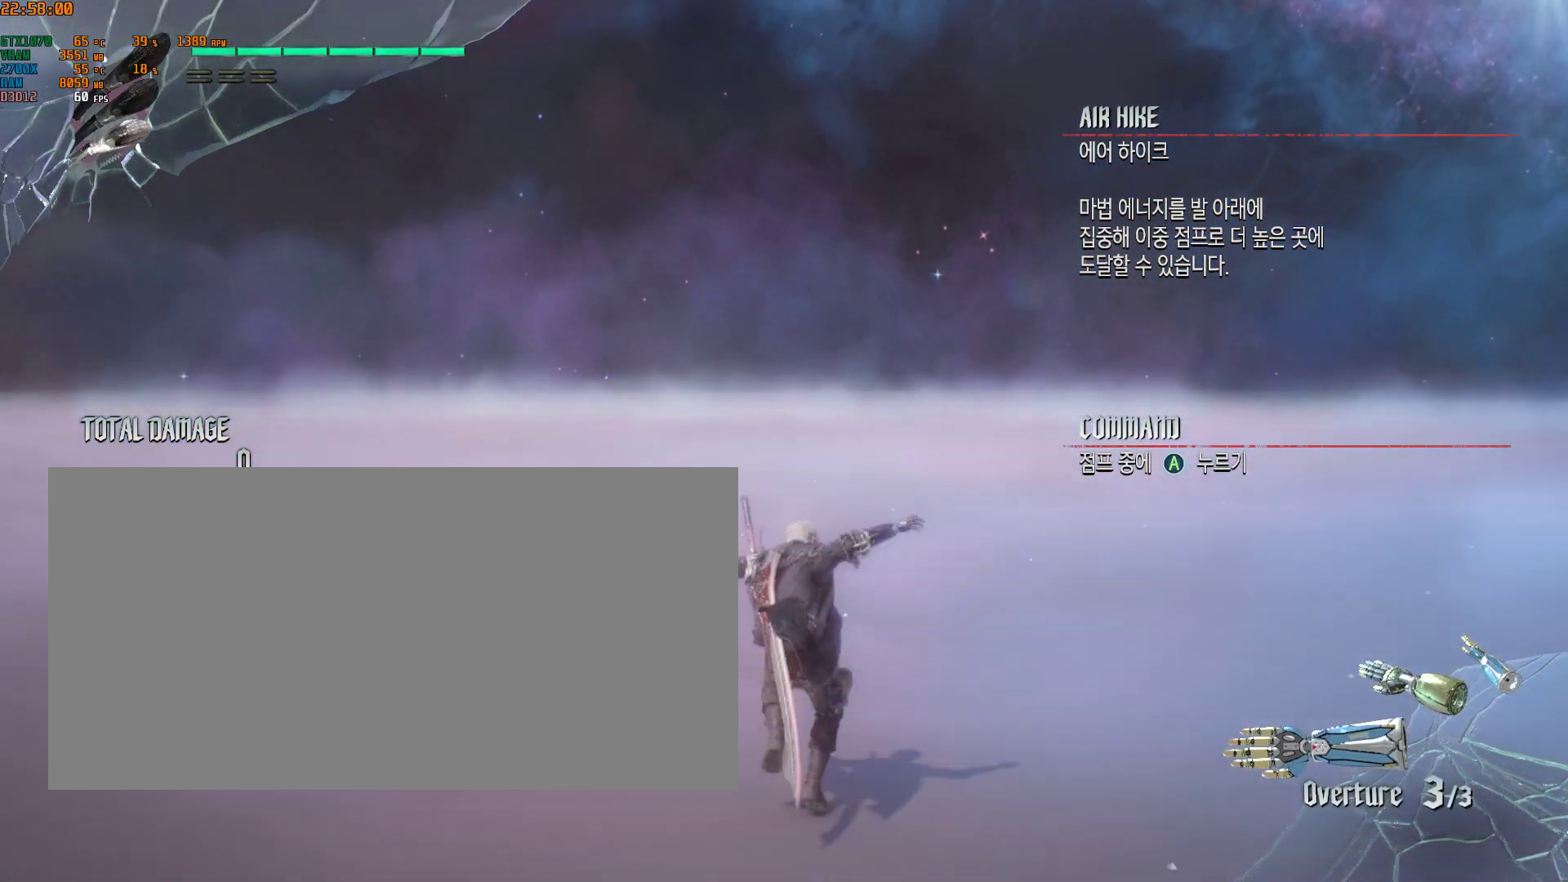
{"dt_ms": 500, "buttons": [], "left_stick": "right", "events": []}
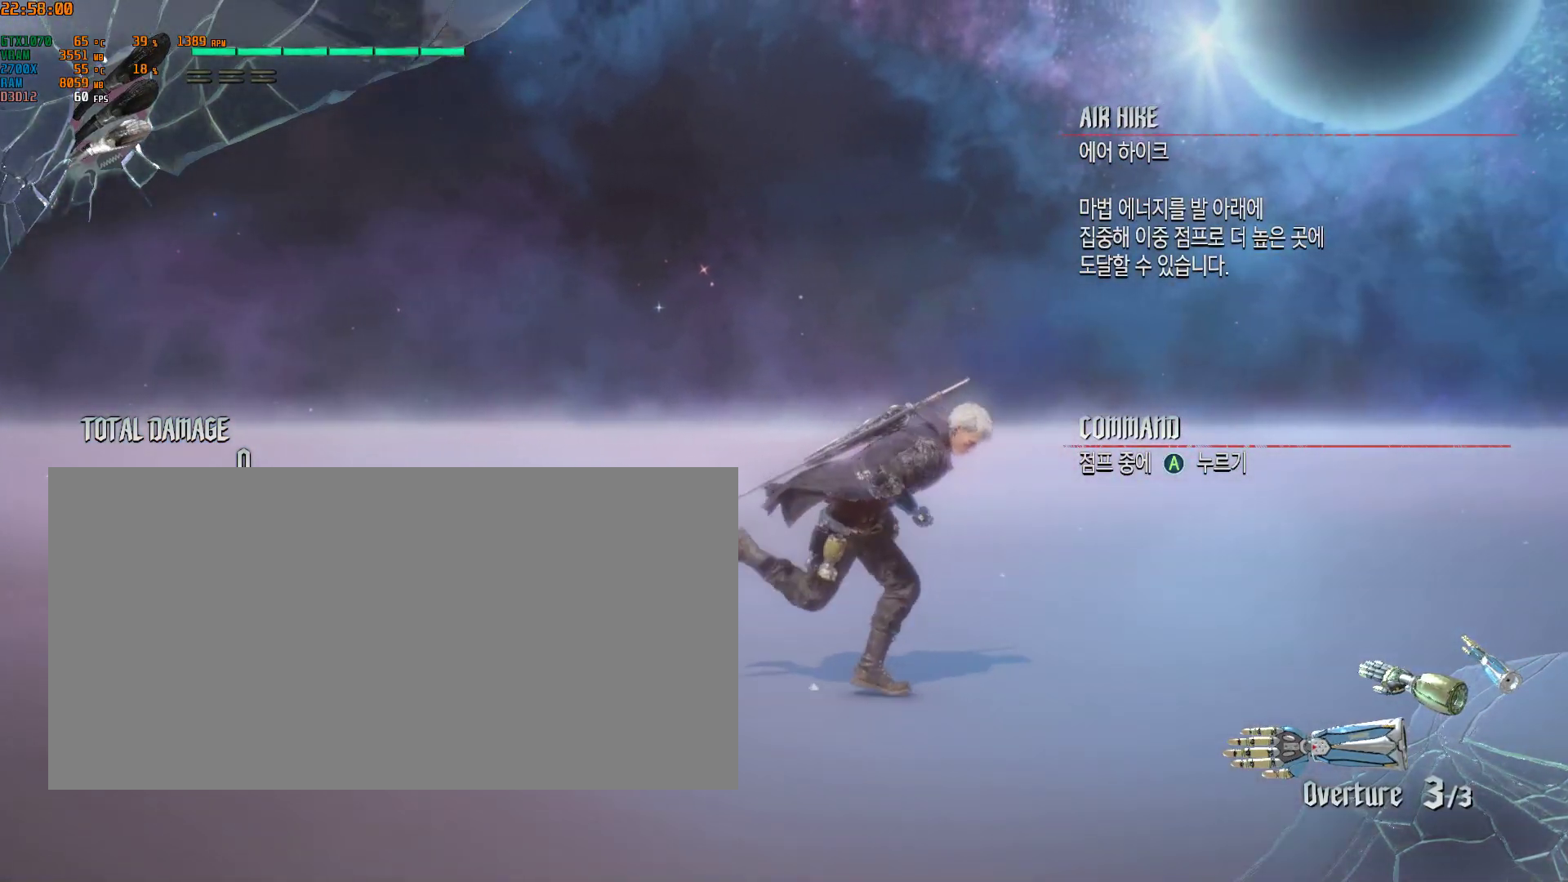
{"dt_ms": 500, "buttons": [], "left_stick": "up", "events": [[100, "left_stick", "up-right"], [333, "left_stick", "up"]]}
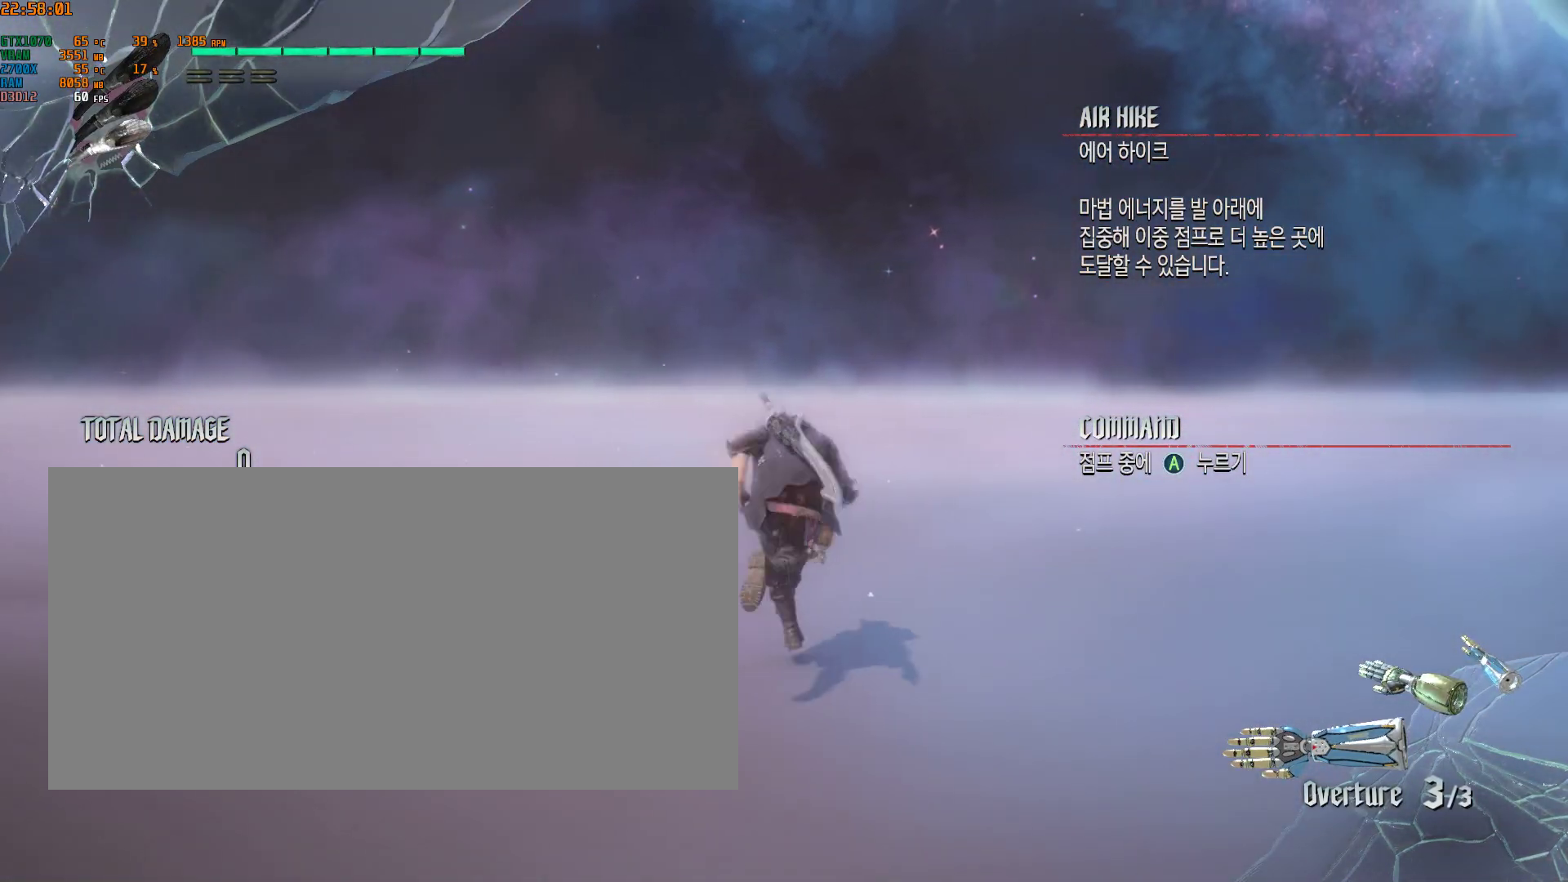
{"dt_ms": 500, "buttons": [], "left_stick": "down", "events": [[100, "left_stick", "up-left"], [217, "left_stick", "left"], [500, "left_stick", "down"]]}
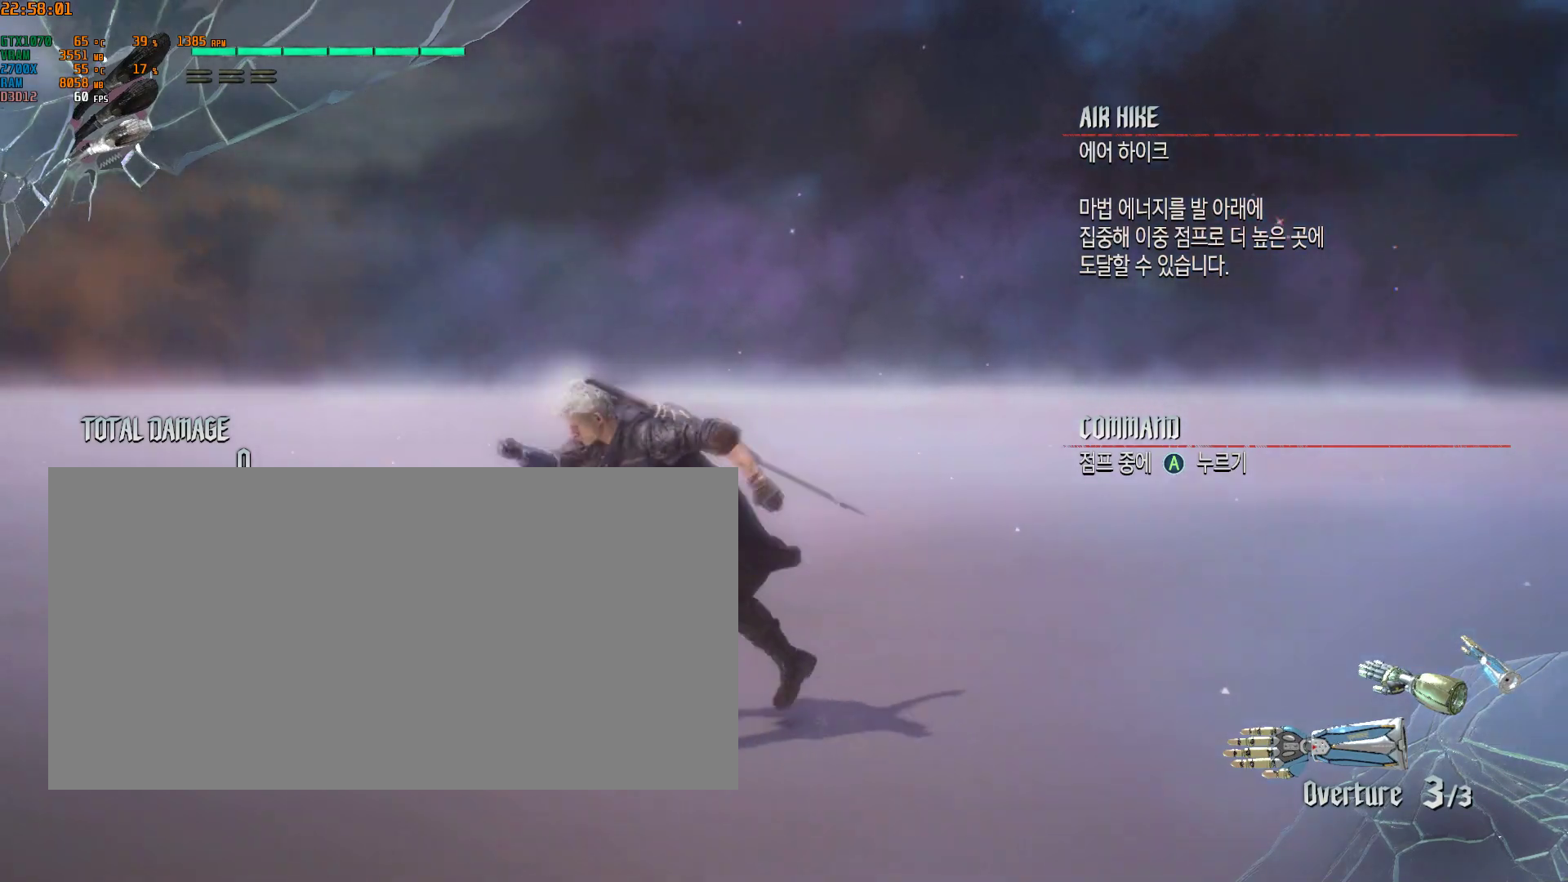
{"dt_ms": 500, "buttons": [], "left_stick": "down-right", "events": [[117, "left_stick", "down-right"]]}